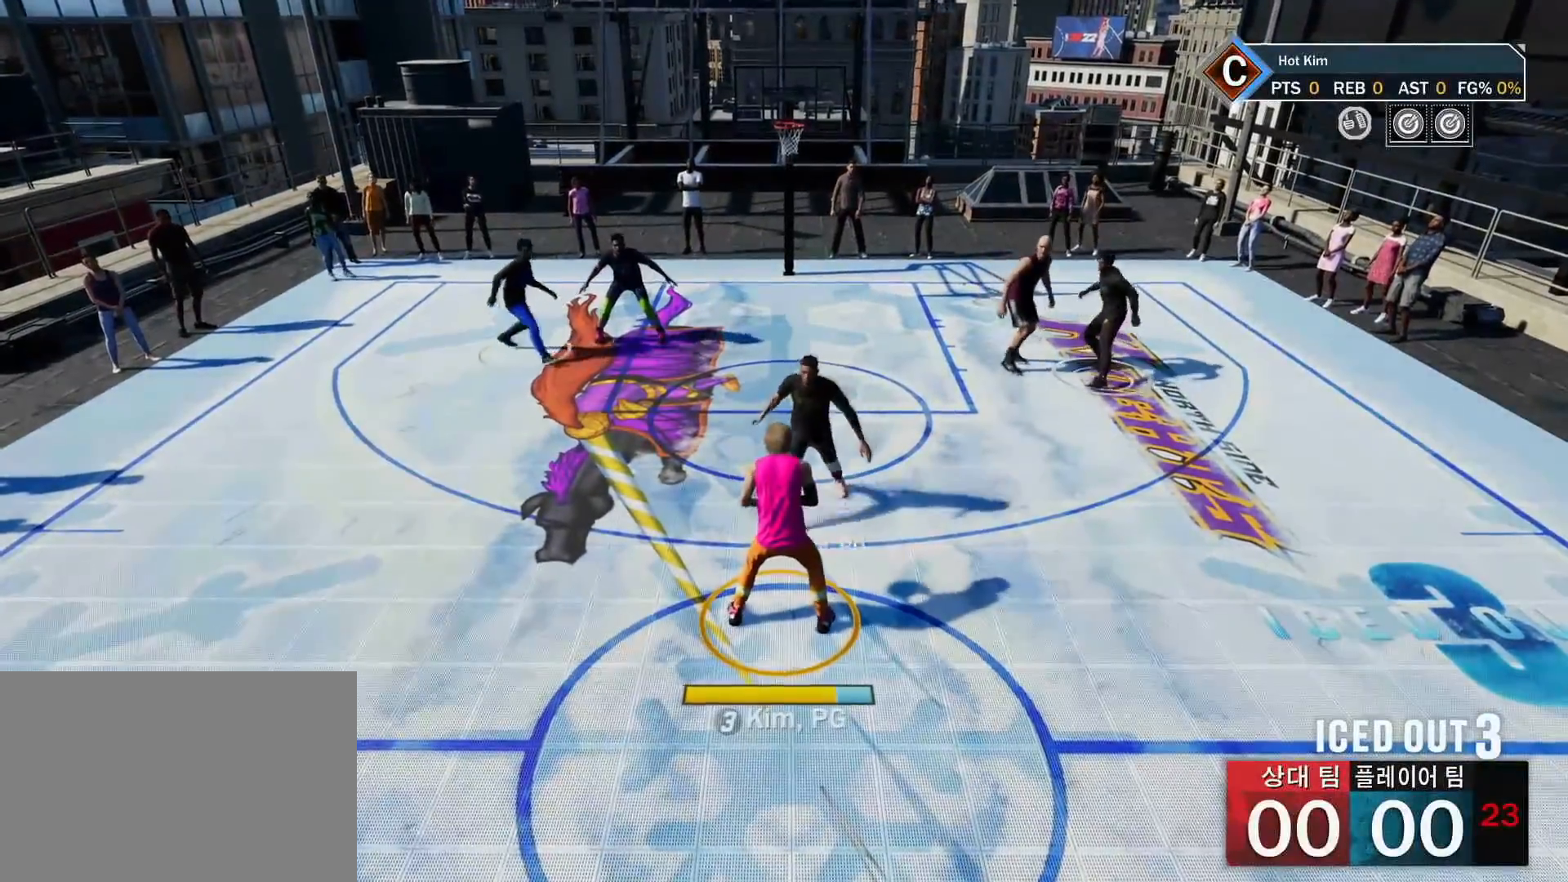
Gameplay with a controller (PlayStation layout); each line is a JSON object with the inputs held at the frame after it. "events" lists button and stick changes between this image and that frame as [ms after this image, input, new state], when the widget could be followed in between.
{"buttons": [], "left_stick": "right", "right_stick": "center", "events": [[501, "left_stick", "right"]]}
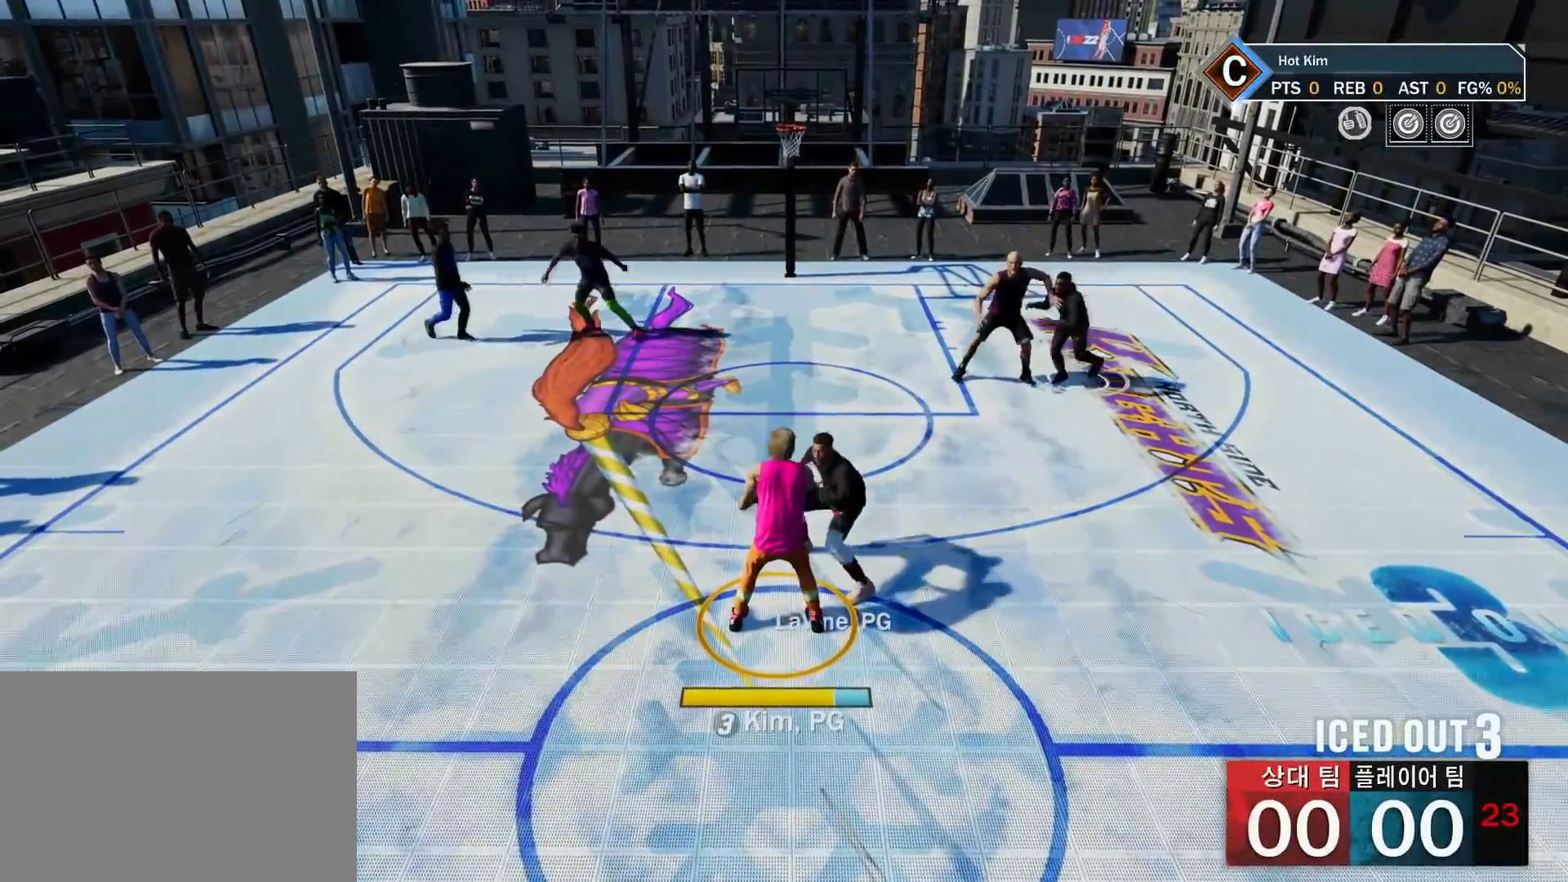
{"buttons": [], "left_stick": "center", "right_stick": "center", "events": [[33, "CROSS", "down"], [133, "CROSS", "up"], [267, "left_stick", "center"]]}
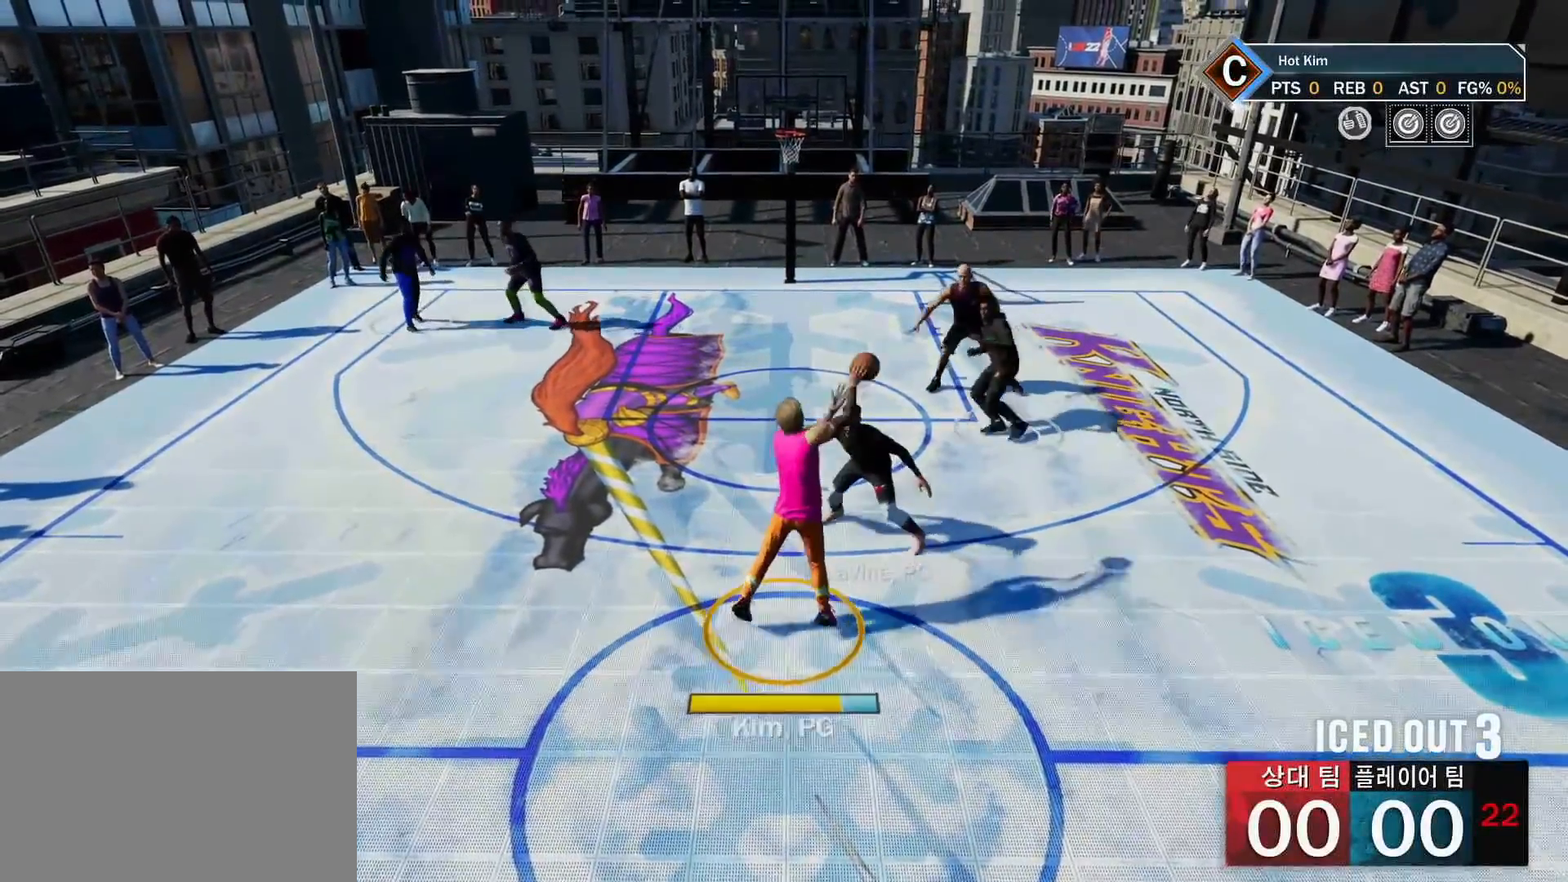
{"buttons": [], "left_stick": "center", "right_stick": "center", "events": [[250, "CROSS", "down"], [350, "CROSS", "up"]]}
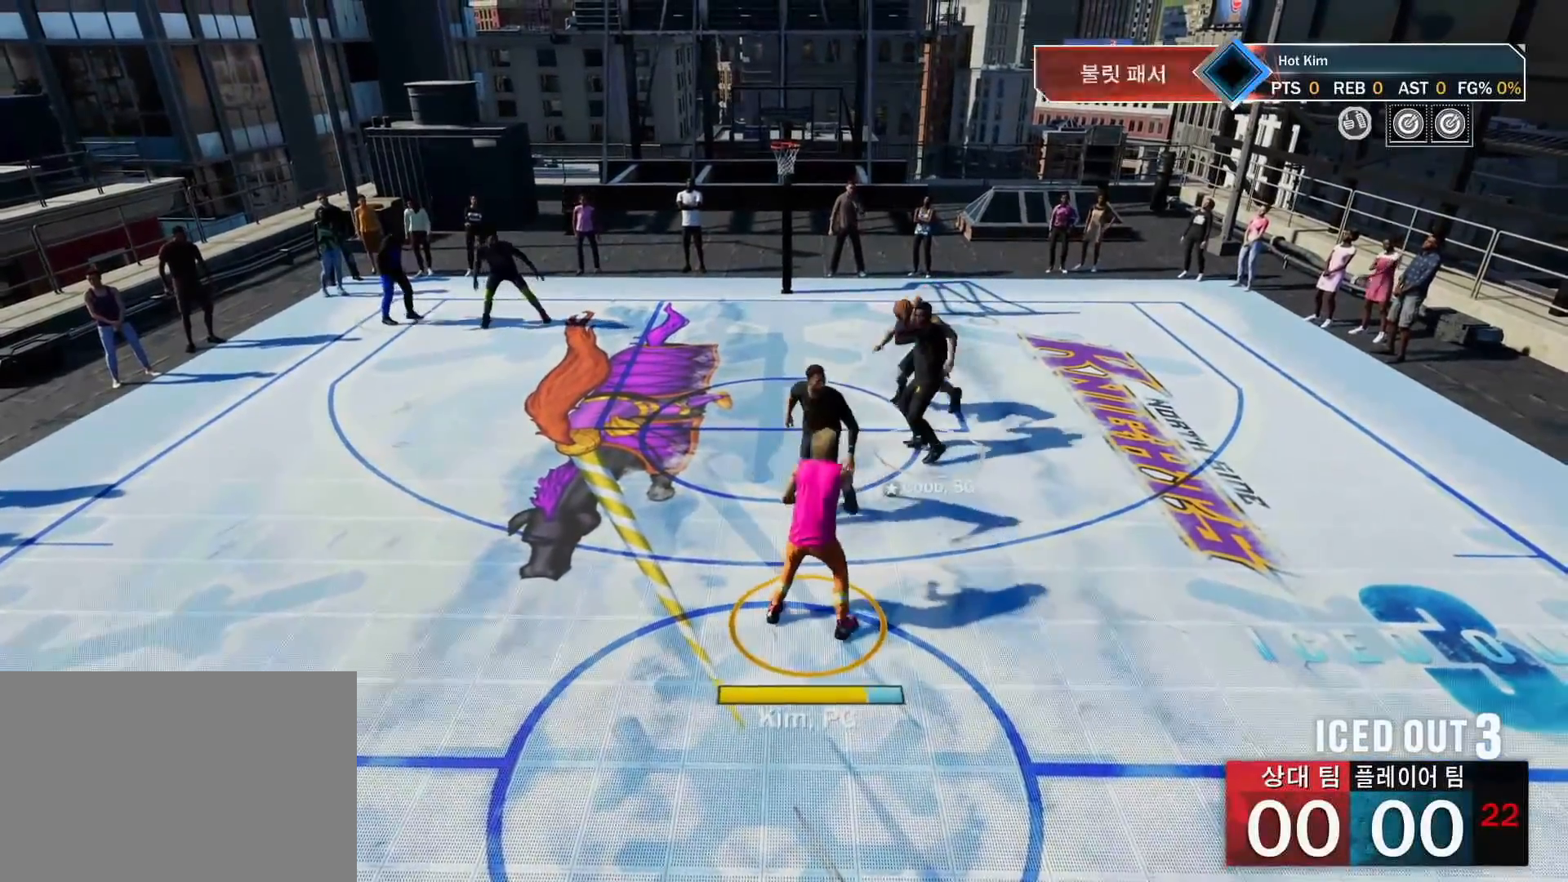
{"buttons": [], "left_stick": "center", "right_stick": "center", "events": []}
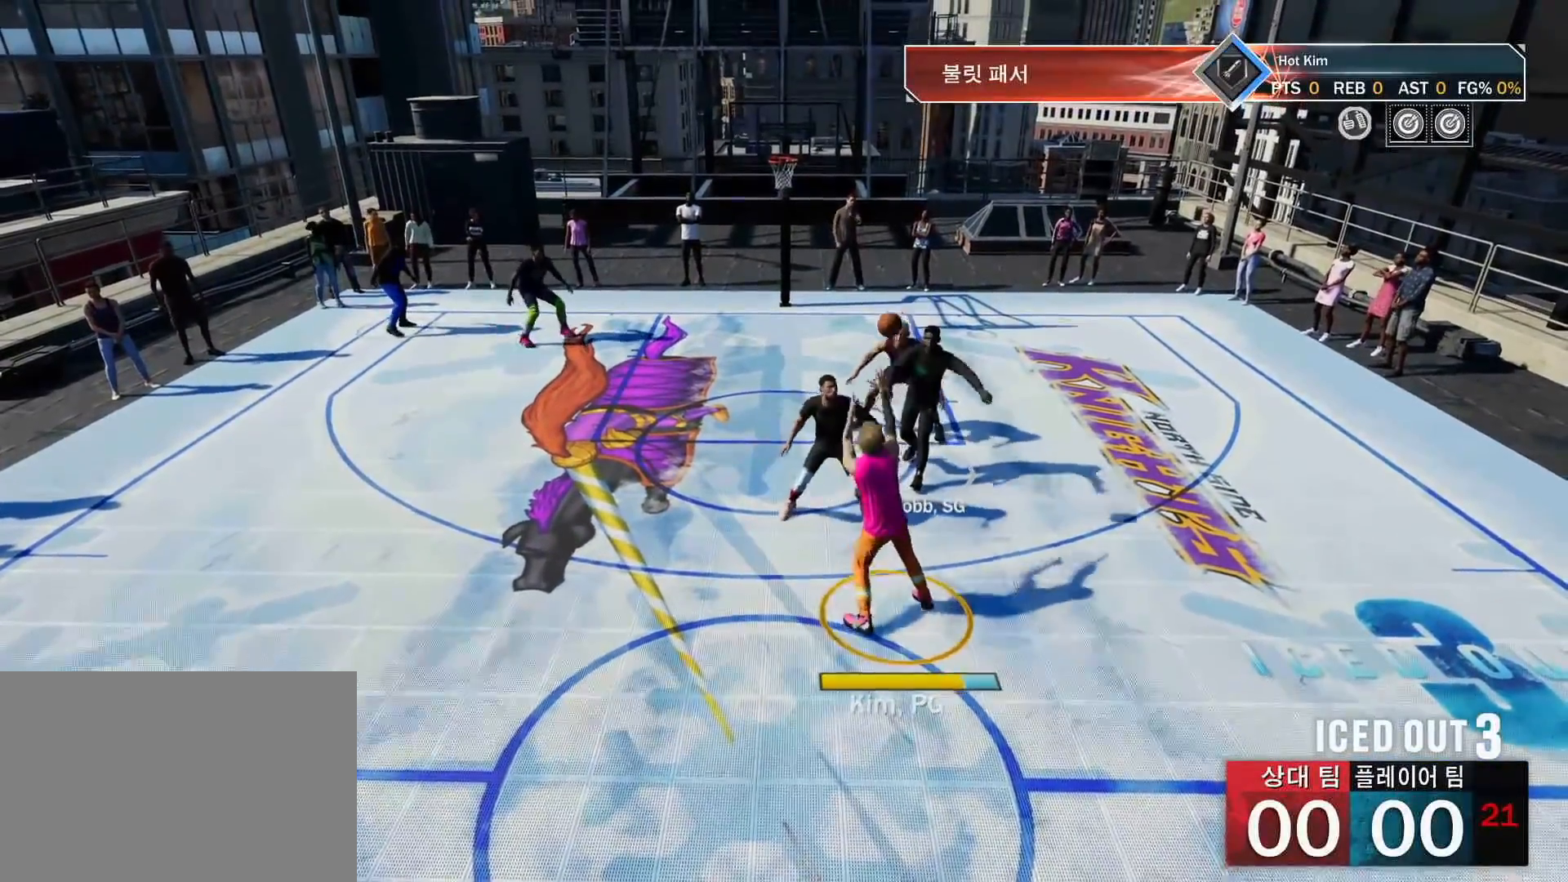
{"buttons": ["R2"], "left_stick": "center", "right_stick": "center", "events": [[234, "R2", "down"], [284, "right_stick", "right"], [400, "right_stick", "center"]]}
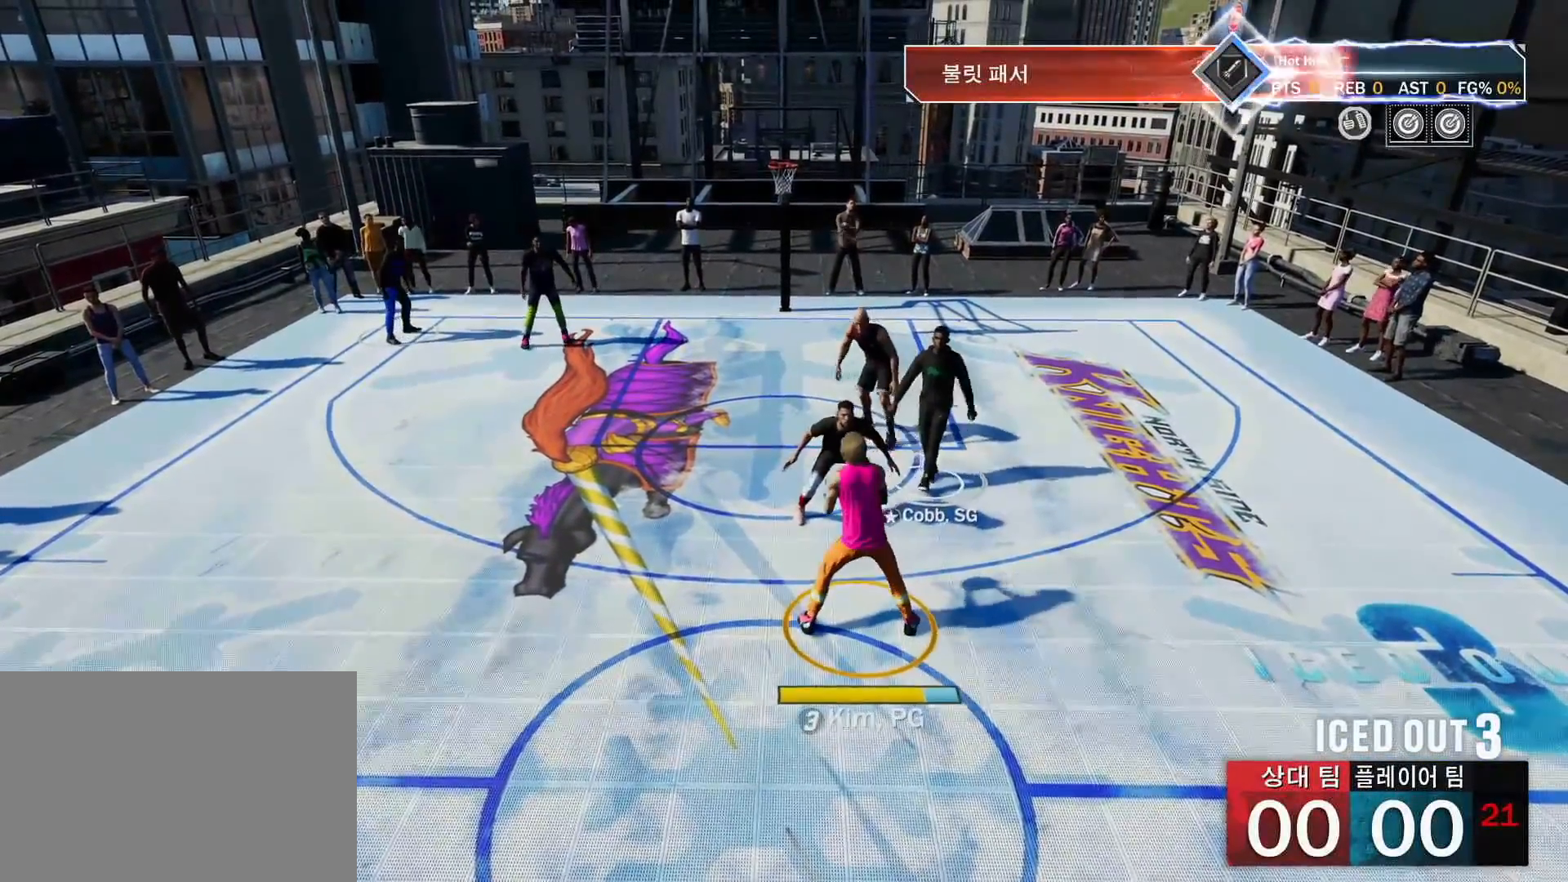
{"buttons": [], "left_stick": "center", "right_stick": "center", "events": [[250, "R2", "up"]]}
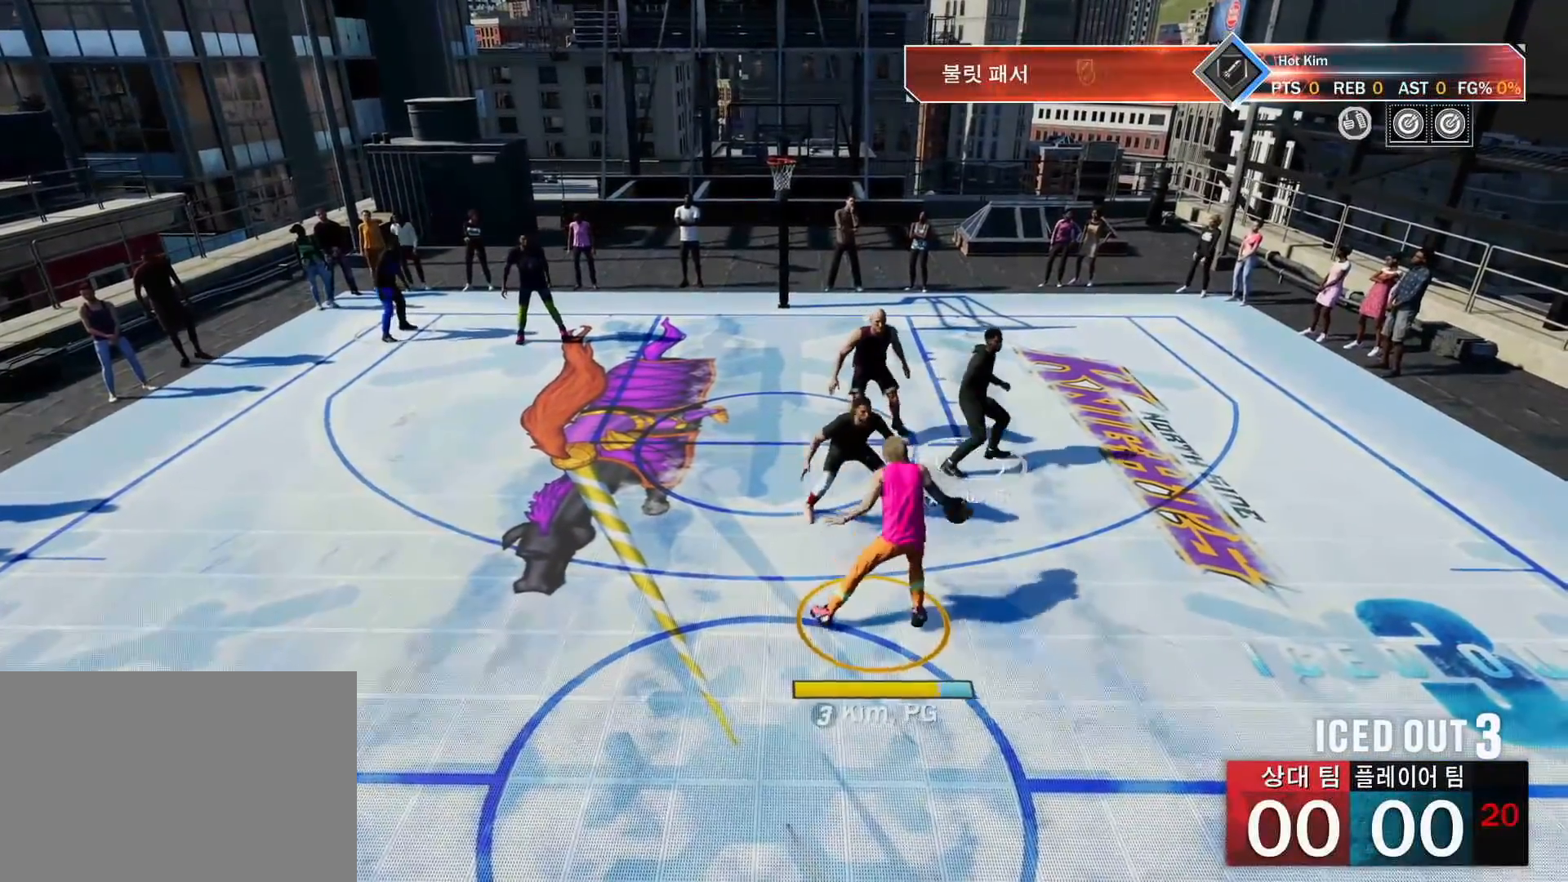
{"buttons": ["R2"], "left_stick": "up-left", "right_stick": "center", "events": [[50, "R2", "down"], [84, "left_stick", "up-left"]]}
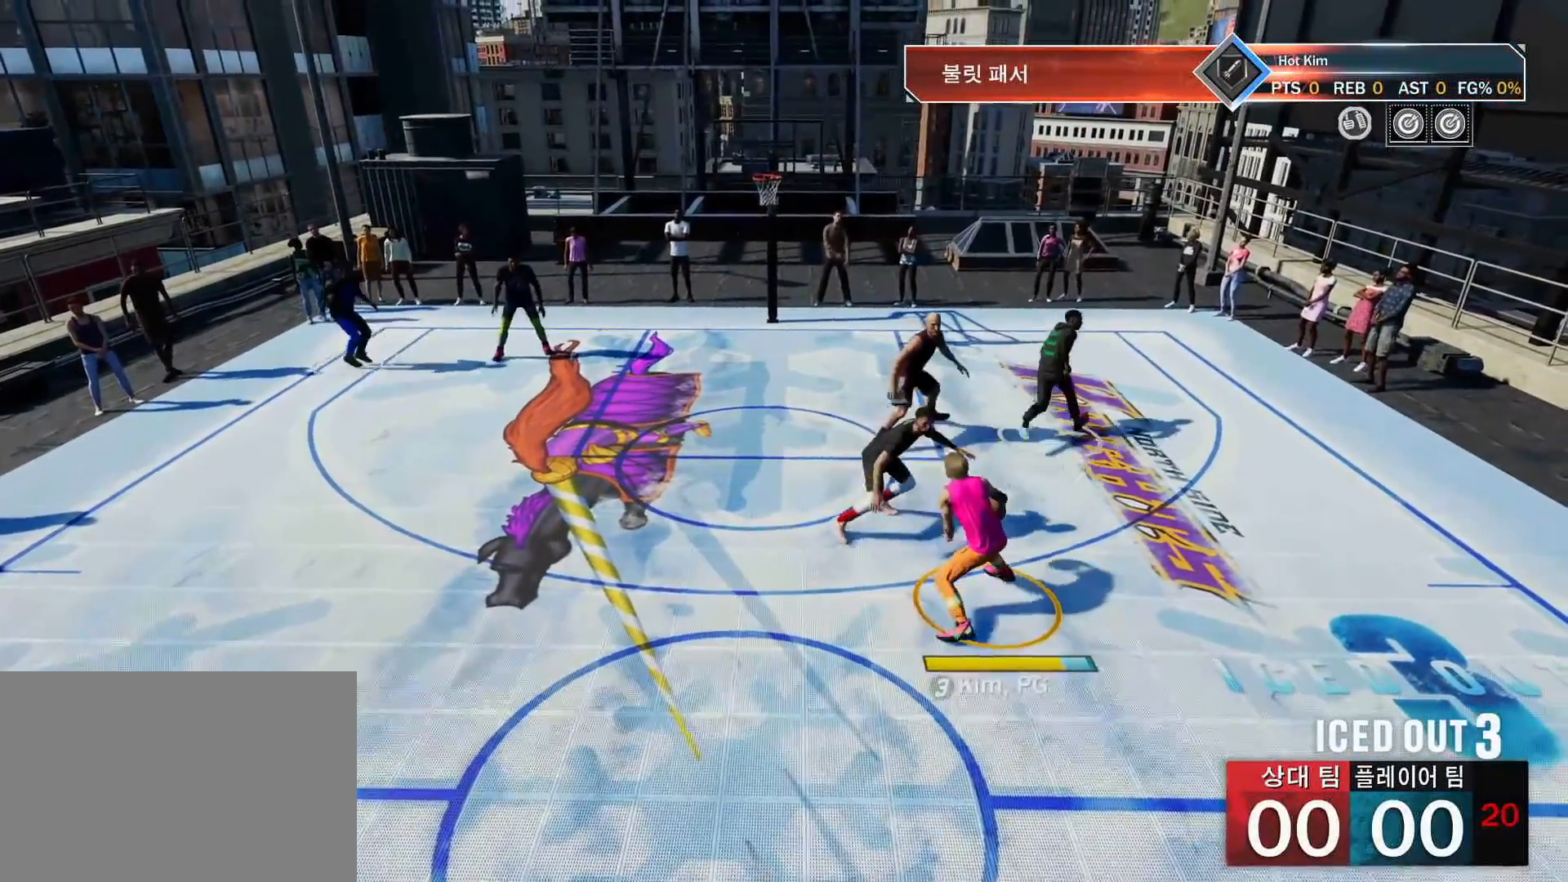
{"buttons": ["R2"], "left_stick": "up-left", "right_stick": "center", "events": []}
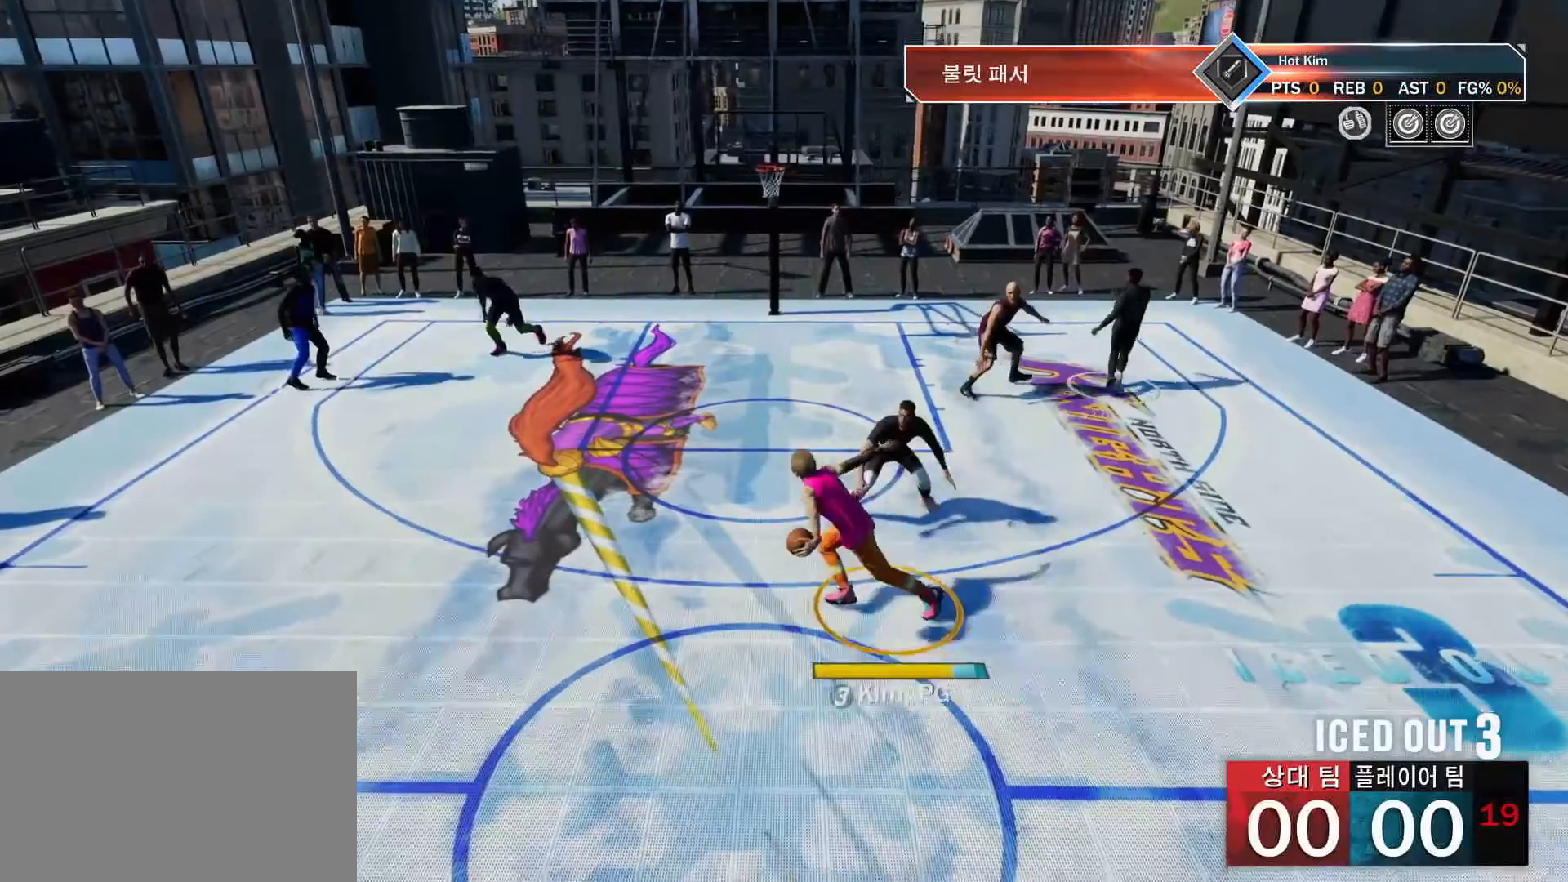
{"buttons": ["R2"], "left_stick": "up", "right_stick": "center", "events": [[451, "left_stick", "up"]]}
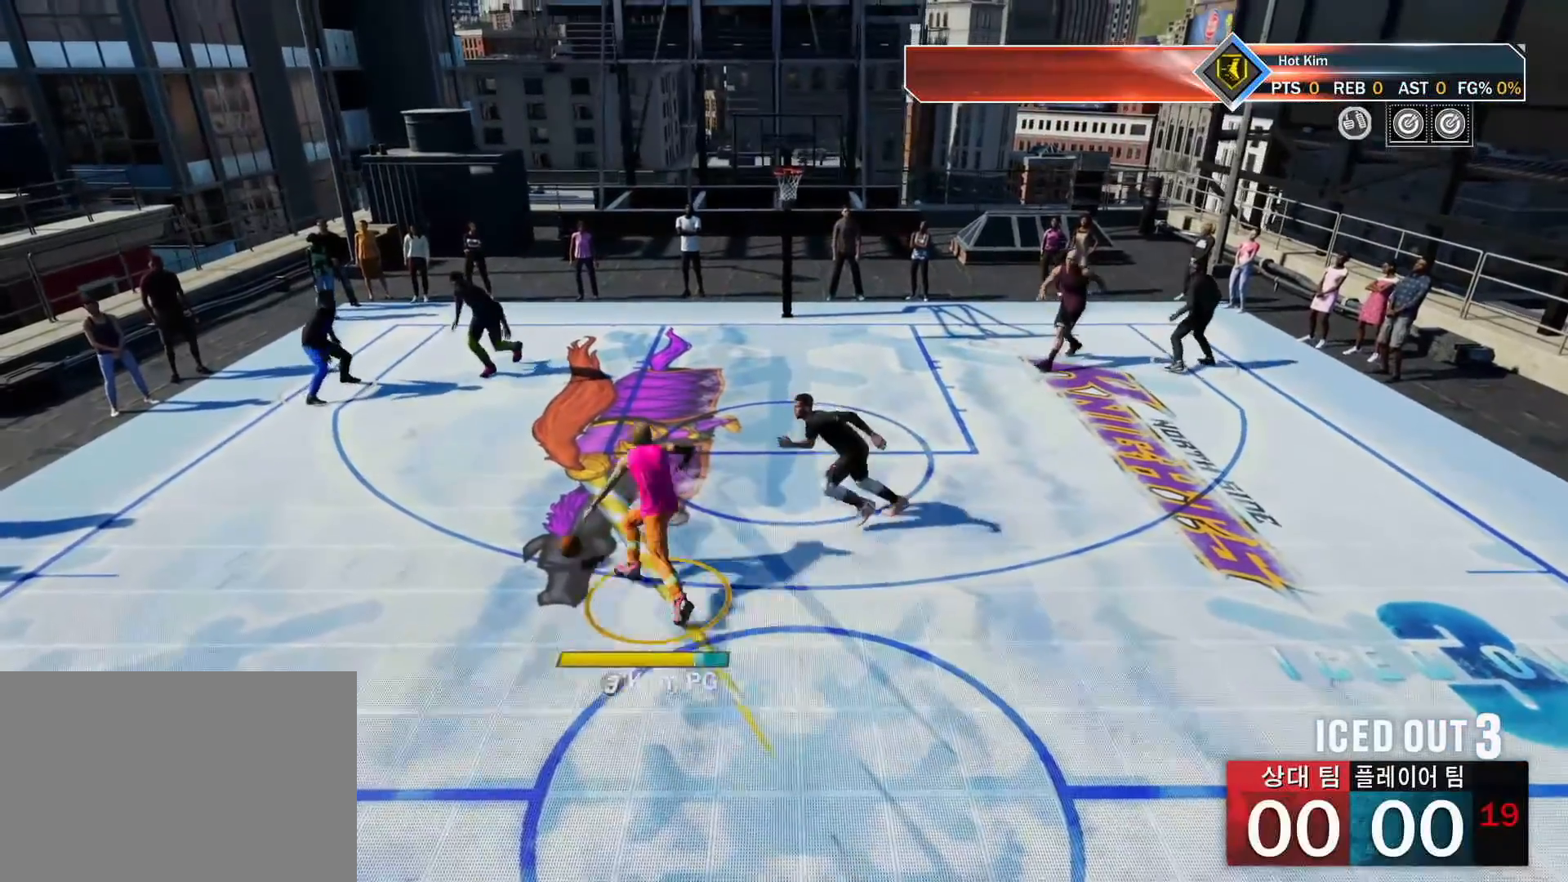
{"buttons": ["SQUARE", "R2"], "left_stick": "up-right", "right_stick": "center", "events": [[417, "left_stick", "up-right"], [500, "SQUARE", "down"]]}
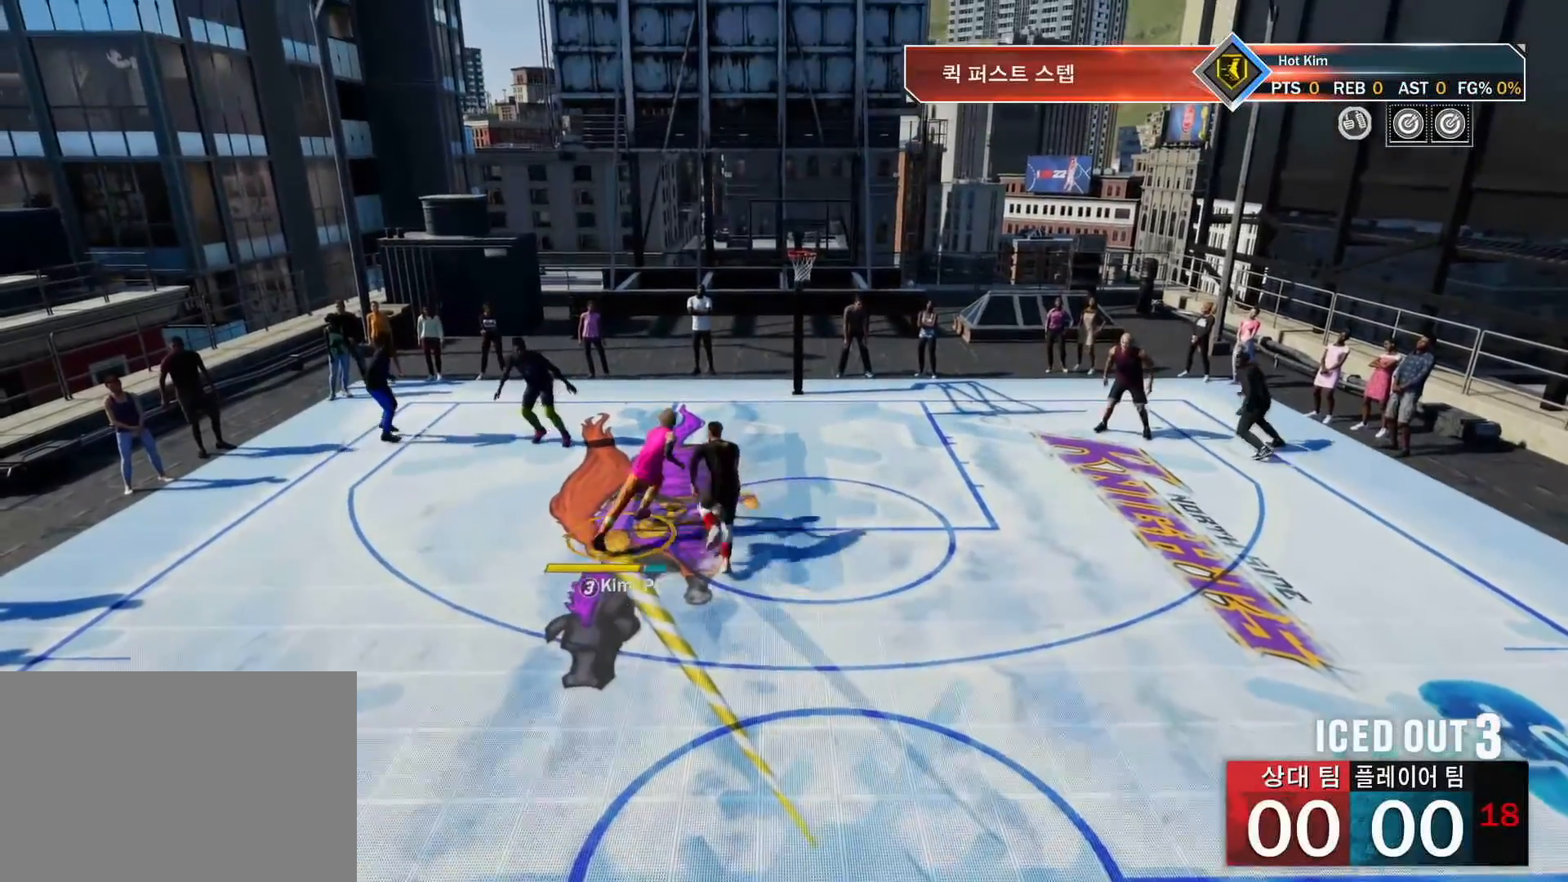
{"buttons": ["SQUARE", "R2"], "left_stick": "up-right", "right_stick": "center", "events": []}
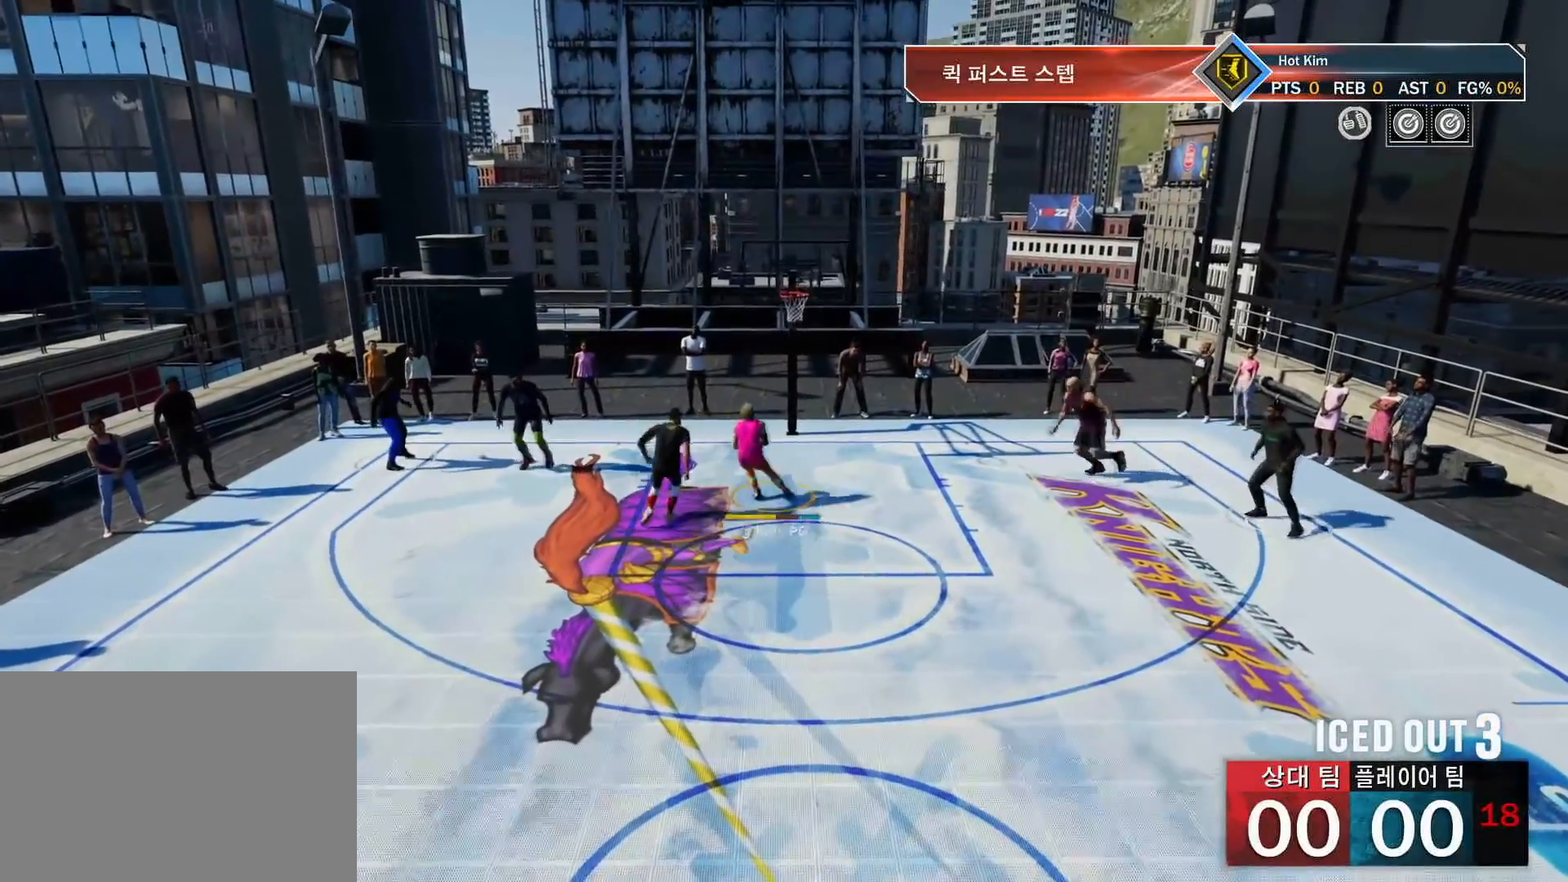
{"buttons": [], "left_stick": "center", "right_stick": "center", "events": [[117, "SQUARE", "up"], [150, "R2", "up"], [200, "left_stick", "center"]]}